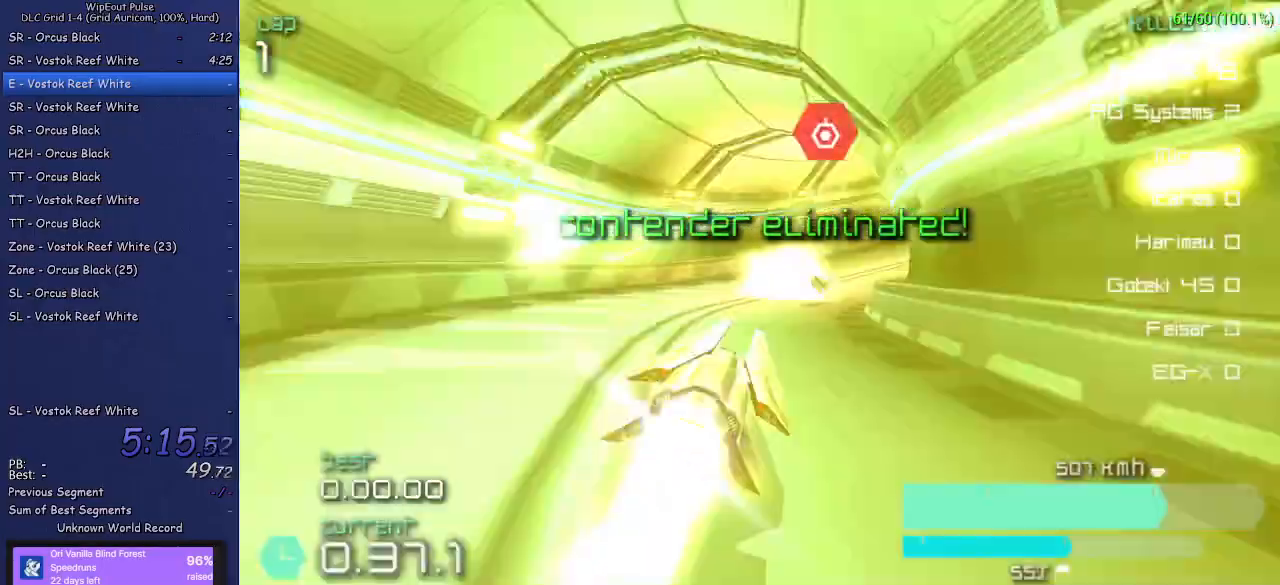
Gameplay with a controller (PlayStation layout); each line is a JSON object with the inputs held at the frame after it (dt_ms = milliseconds from this image to that frame). "events" lists button and stick changes between this image and that frame as [ms after this image, input, new state], when the widget could be followed in between. Not read: L3.
{"dt_ms": 500, "buttons": ["R2"], "left_stick": "up-right", "right_stick": "center", "events": [[100, "left_stick", "up-right"]]}
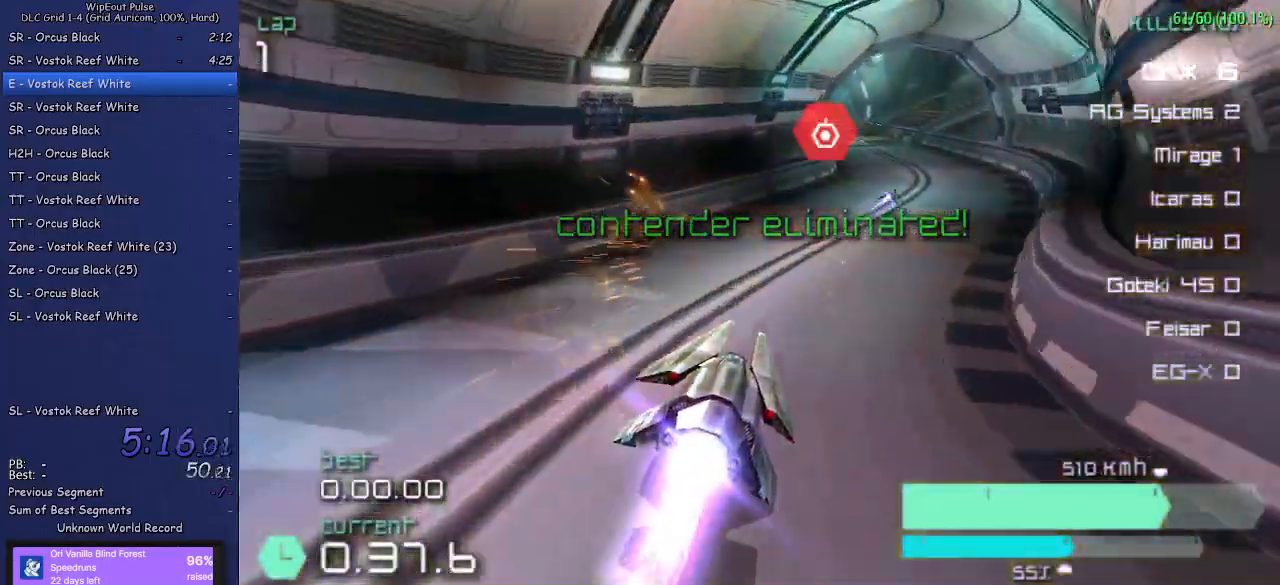
{"dt_ms": 500, "buttons": ["L1", "R2"], "left_stick": "left", "right_stick": "center", "events": [[83, "left_stick", "right"], [367, "left_stick", "left"], [400, "L1", "down"]]}
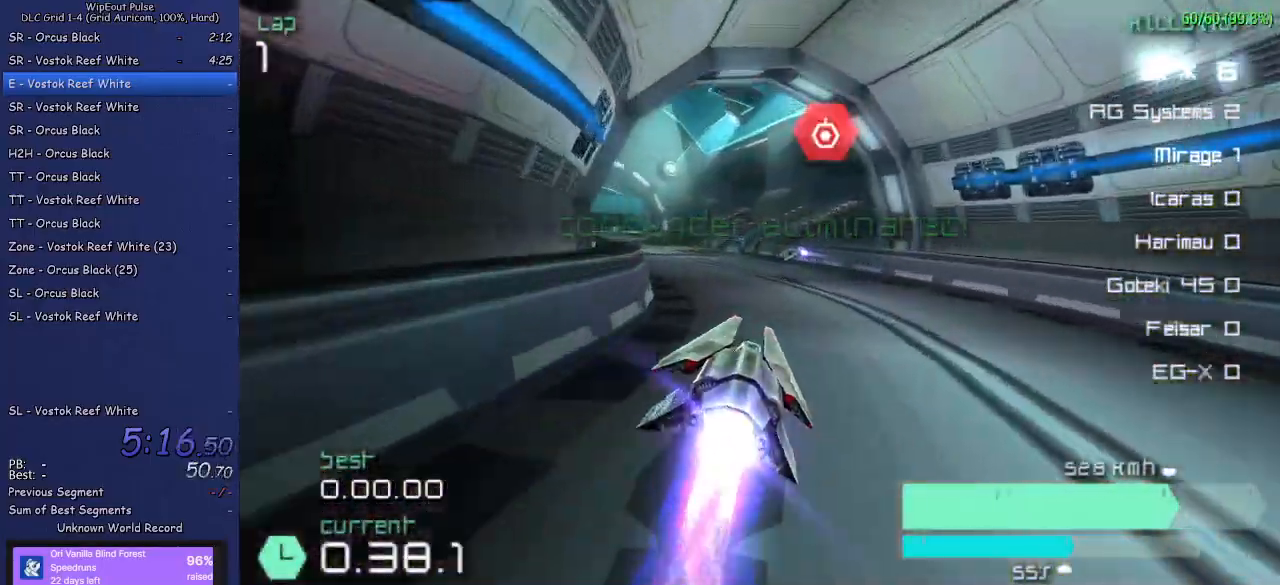
{"dt_ms": 500, "buttons": ["R2"], "left_stick": "center", "right_stick": "center", "events": [[17, "L1", "up"], [150, "left_stick", "center"], [300, "left_stick", "left"], [417, "left_stick", "center"]]}
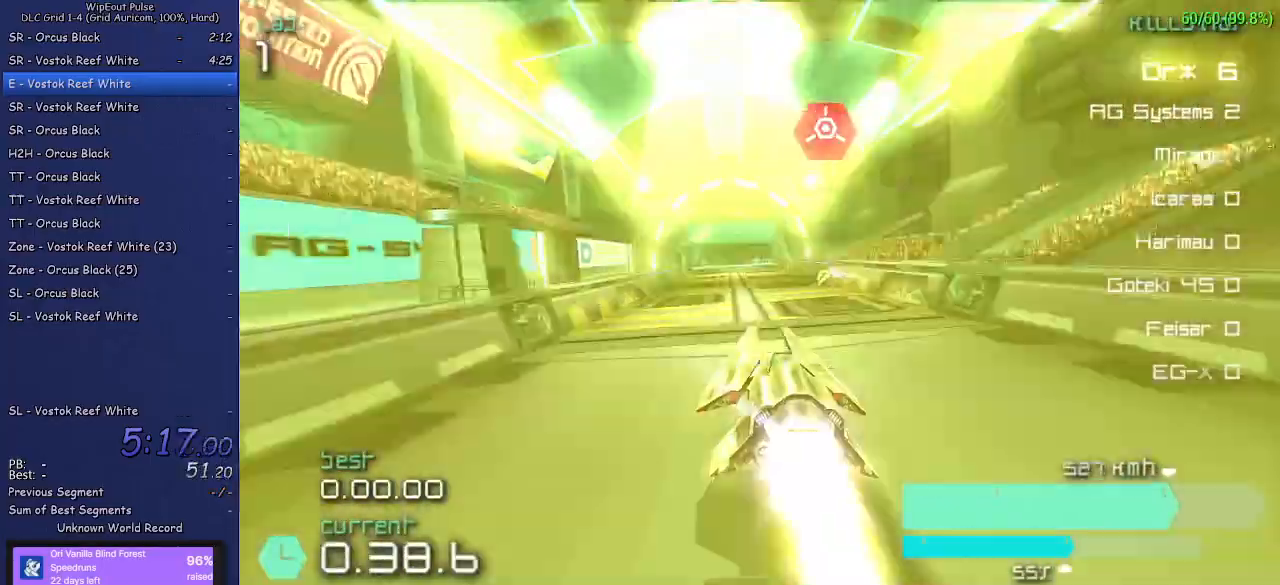
{"dt_ms": 500, "buttons": ["R2"], "left_stick": "center", "right_stick": "center", "events": []}
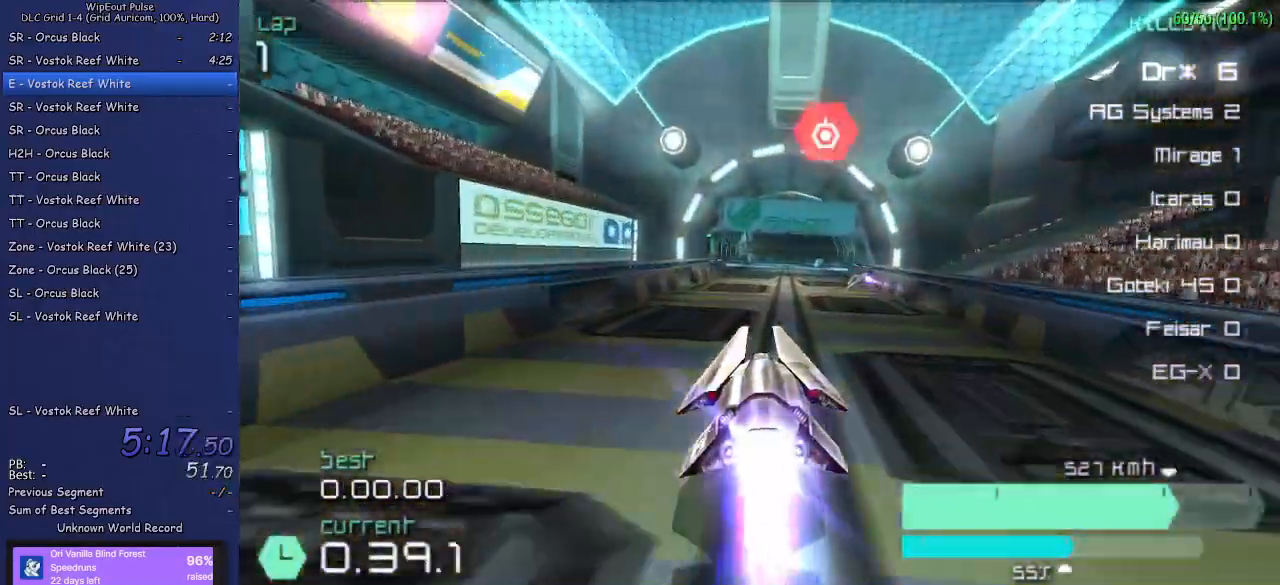
{"dt_ms": 500, "buttons": ["R2"], "left_stick": "center", "right_stick": "center", "events": [[117, "left_stick", "up-right"], [317, "left_stick", "center"]]}
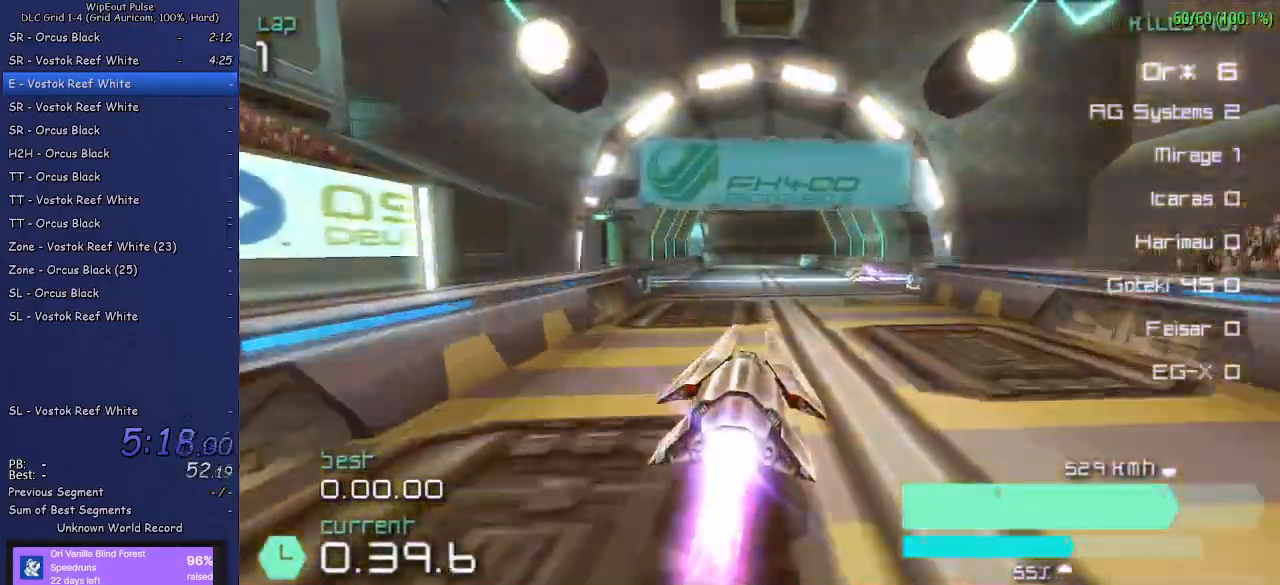
{"dt_ms": 500, "buttons": ["R2"], "left_stick": "left", "right_stick": "center", "events": [[217, "left_stick", "left"], [350, "left_stick", "center"], [500, "left_stick", "left"]]}
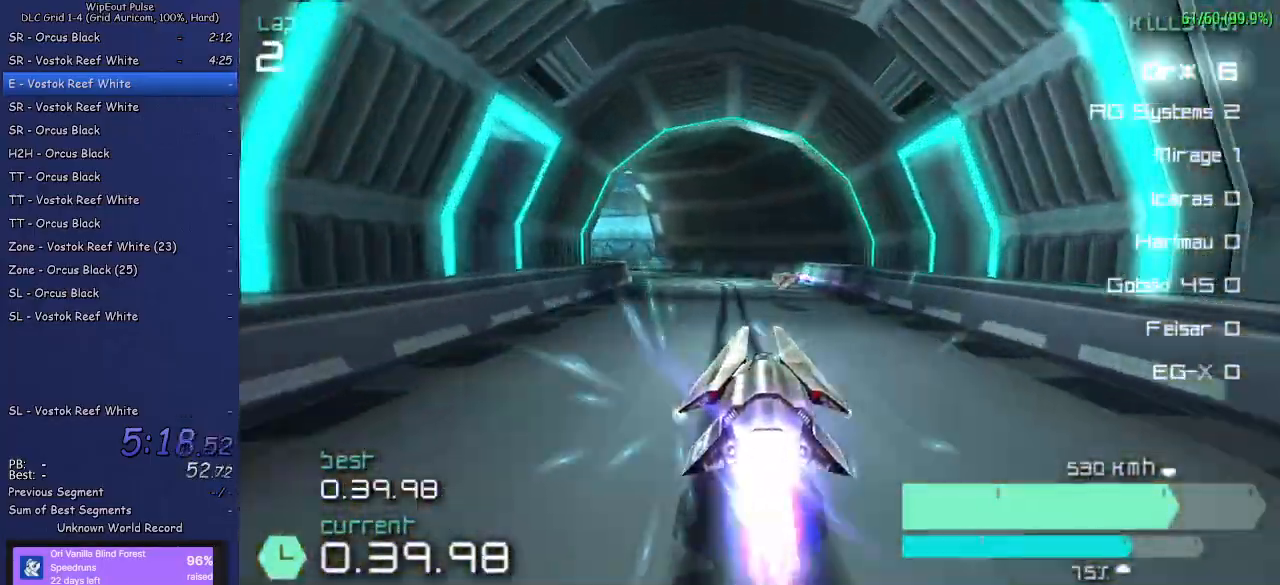
{"dt_ms": 500, "buttons": ["R2"], "left_stick": "left", "right_stick": "center", "events": [[150, "L1", "down"], [400, "L1", "up"]]}
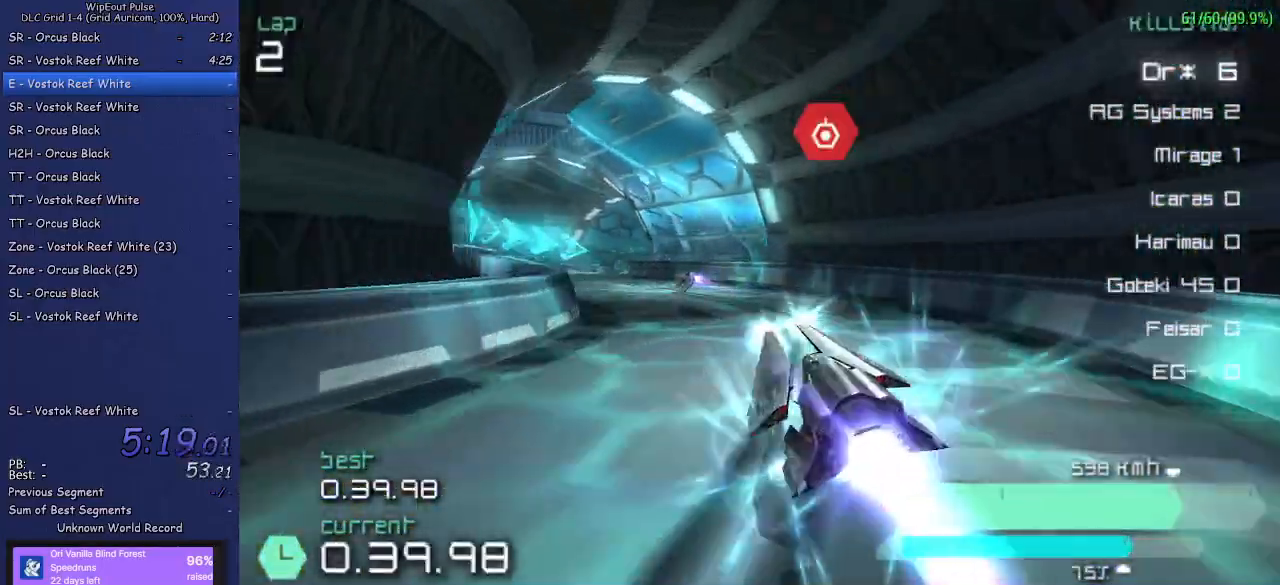
{"dt_ms": 500, "buttons": ["R2"], "left_stick": "up-right", "right_stick": "center", "events": [[17, "left_stick", "center"], [167, "left_stick", "left"], [233, "left_stick", "center"], [467, "left_stick", "up-right"]]}
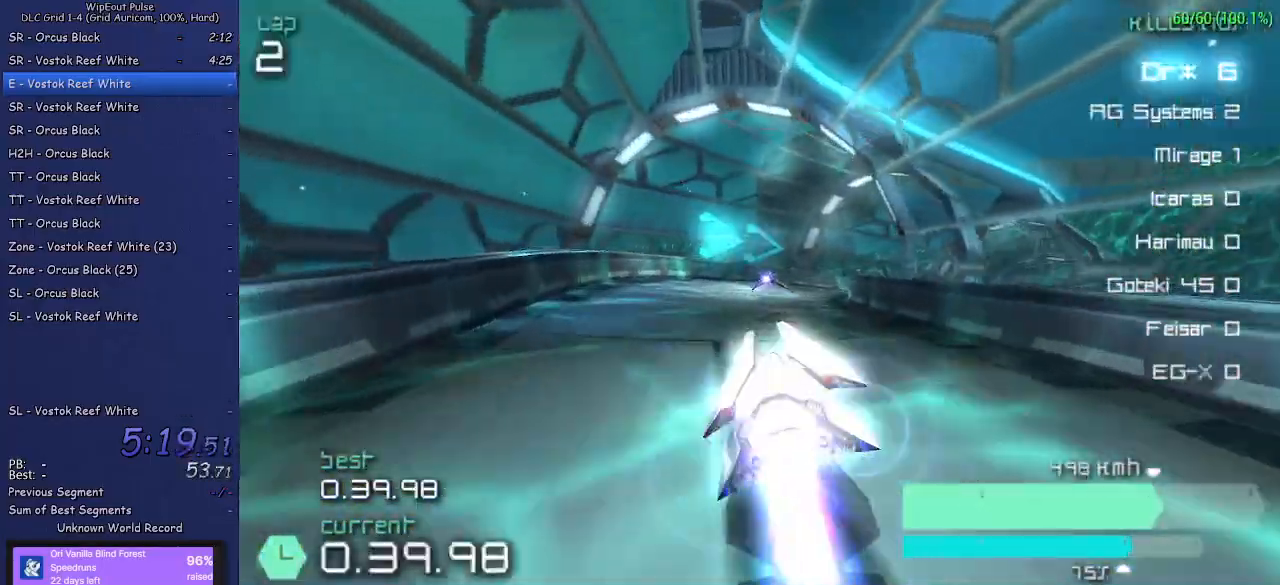
{"dt_ms": 500, "buttons": ["R2"], "left_stick": "up-right", "right_stick": "center", "events": [[133, "R1", "down"], [483, "R1", "up"]]}
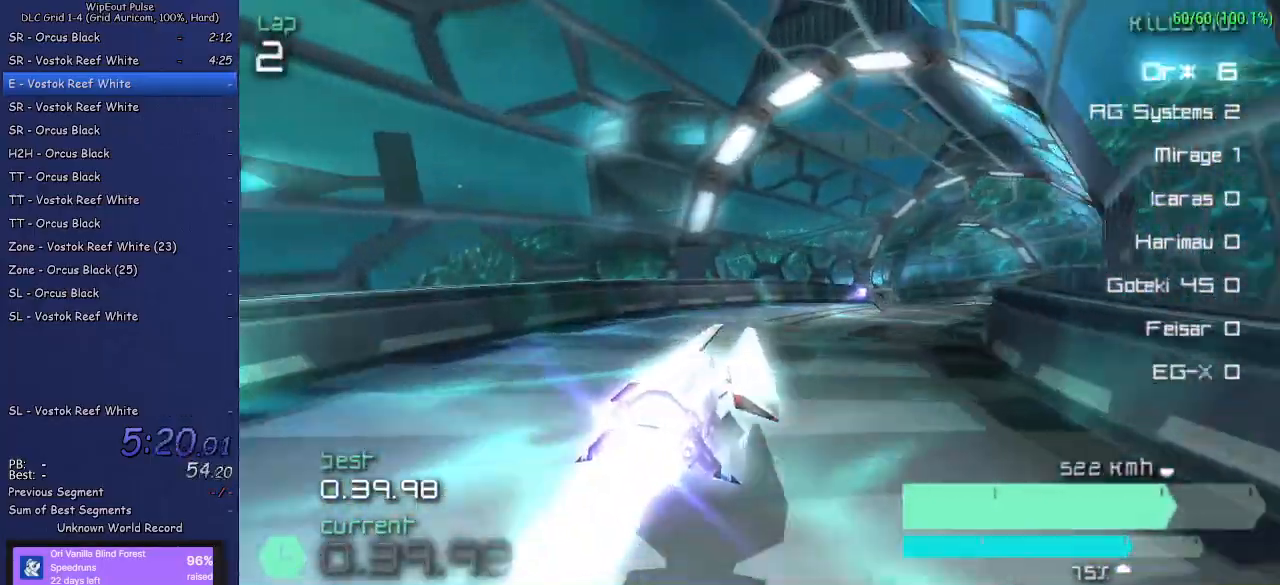
{"dt_ms": 500, "buttons": ["L1", "R2"], "left_stick": "left", "right_stick": "center", "events": [[217, "left_stick", "center"], [433, "left_stick", "left"], [450, "L1", "down"]]}
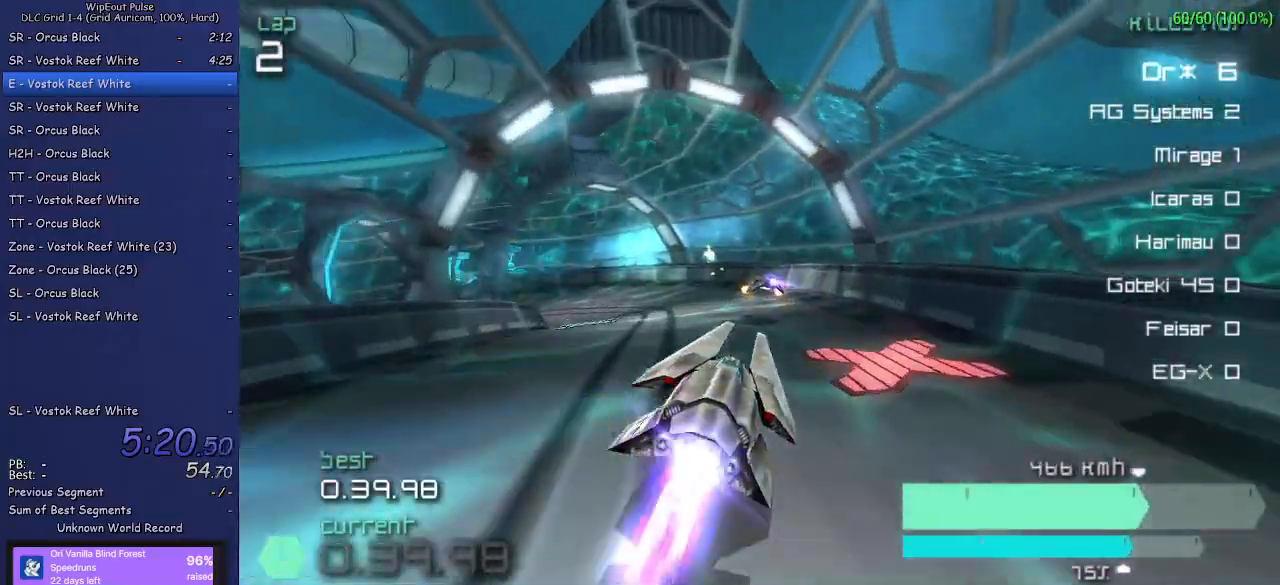
{"dt_ms": 500, "buttons": [], "left_stick": "left", "right_stick": "center", "events": [[117, "L1", "up"], [350, "R2", "up"]]}
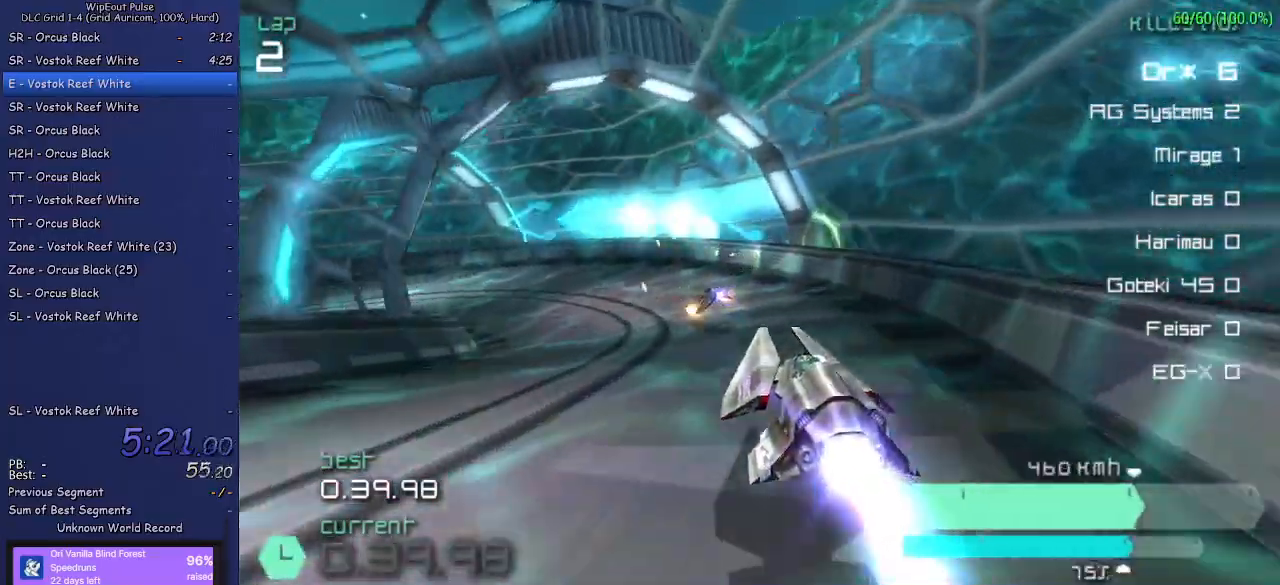
{"dt_ms": 500, "buttons": ["L1", "R2"], "left_stick": "left", "right_stick": "center", "events": [[100, "R2", "down"], [100, "left_stick", "center"], [233, "left_stick", "left"], [483, "L1", "down"]]}
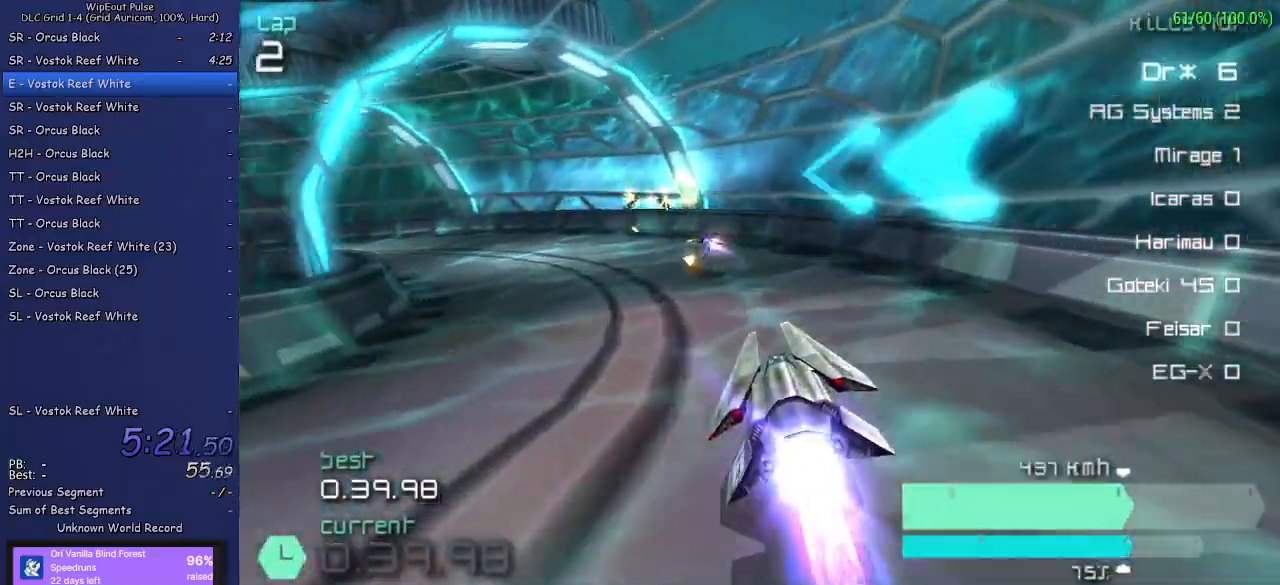
{"dt_ms": 500, "buttons": ["R2"], "left_stick": "left", "right_stick": "center", "events": [[217, "L1", "up"]]}
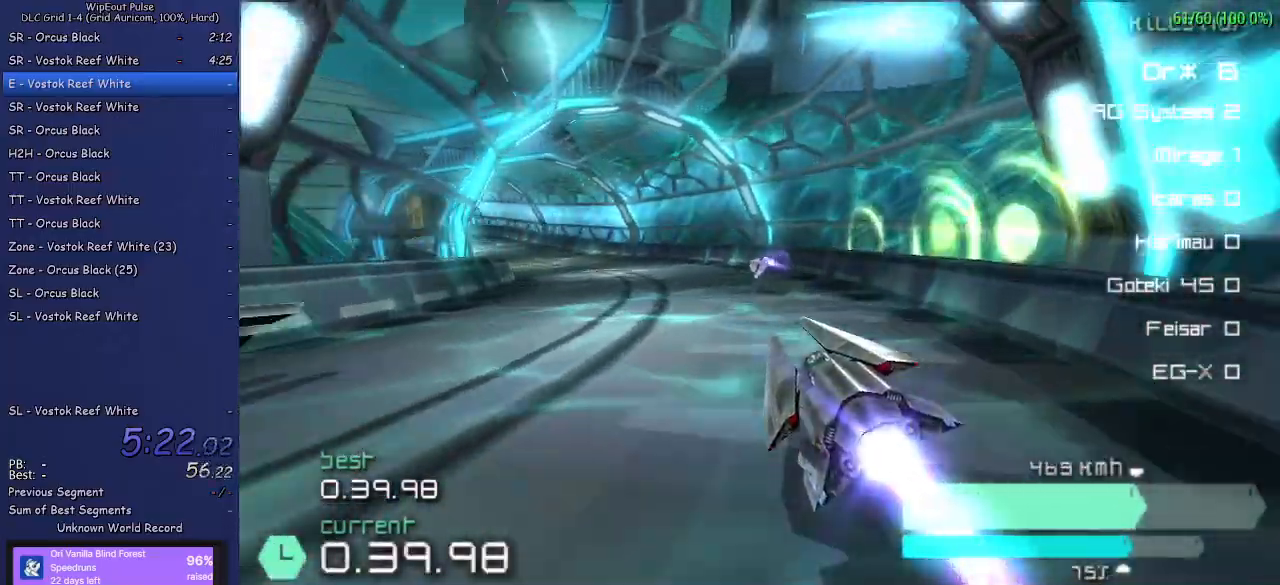
{"dt_ms": 1000, "buttons": ["R2"], "left_stick": "center", "right_stick": "center"}
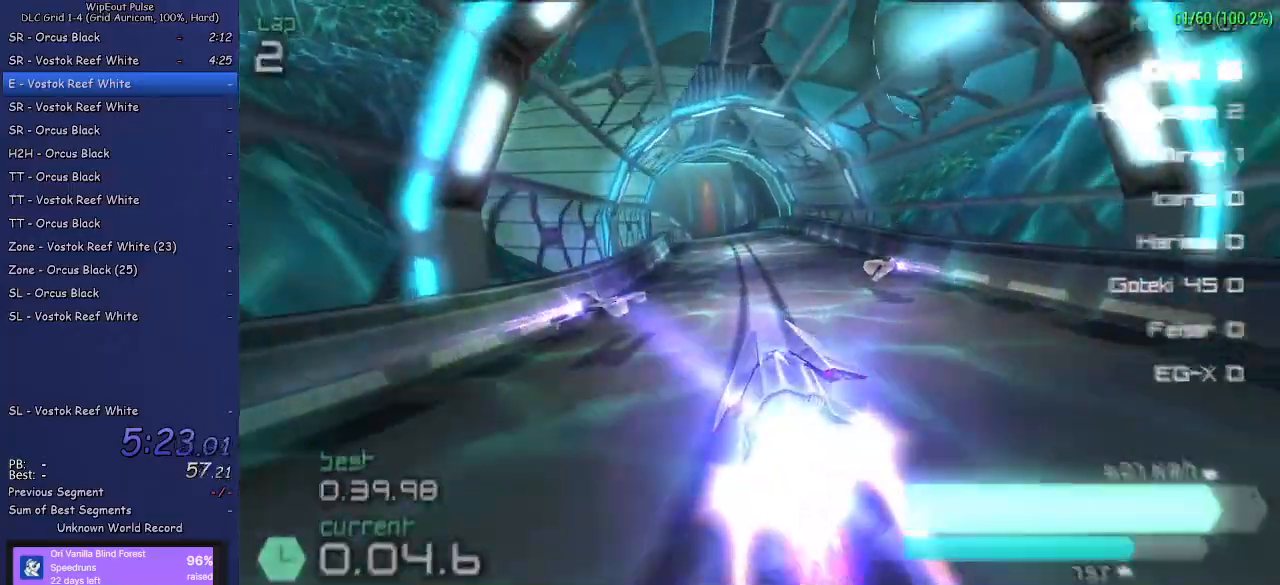
{"dt_ms": 500, "buttons": [], "left_stick": "center", "right_stick": "center", "events": [[500, "R2", "up"]]}
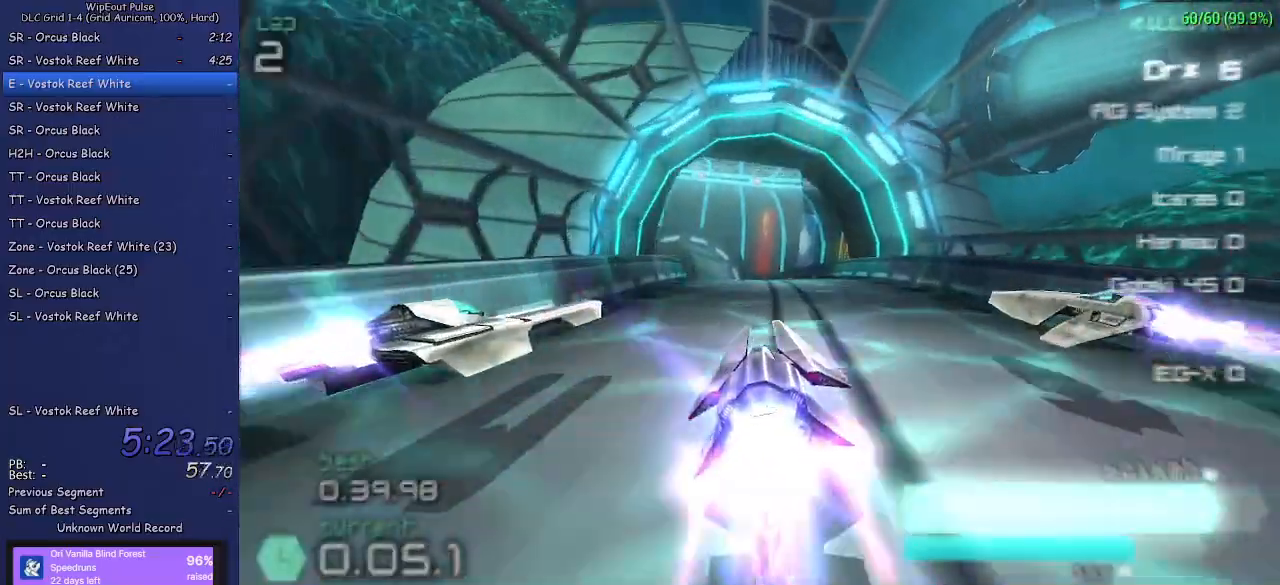
{"dt_ms": 500, "buttons": [], "left_stick": "center", "right_stick": "center", "events": [[267, "left_stick", "left"], [383, "left_stick", "center"]]}
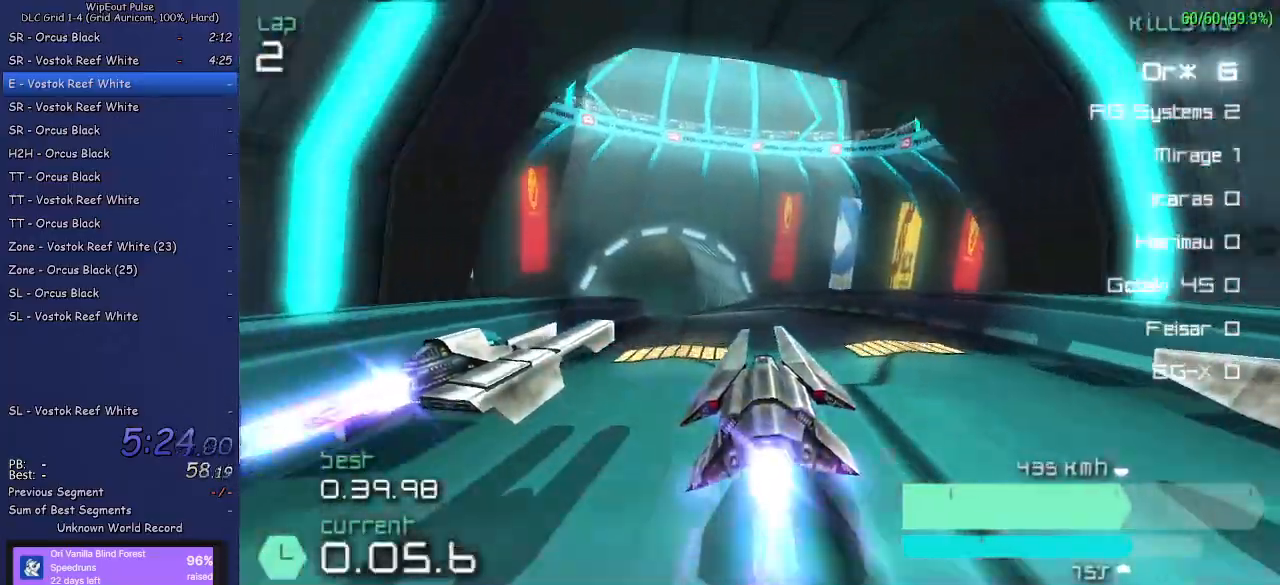
{"dt_ms": 500, "buttons": ["R2"], "left_stick": "center", "right_stick": "center", "events": [[117, "left_stick", "left"], [133, "R2", "down"], [233, "R1", "down"], [283, "R1", "up"], [283, "left_stick", "center"]]}
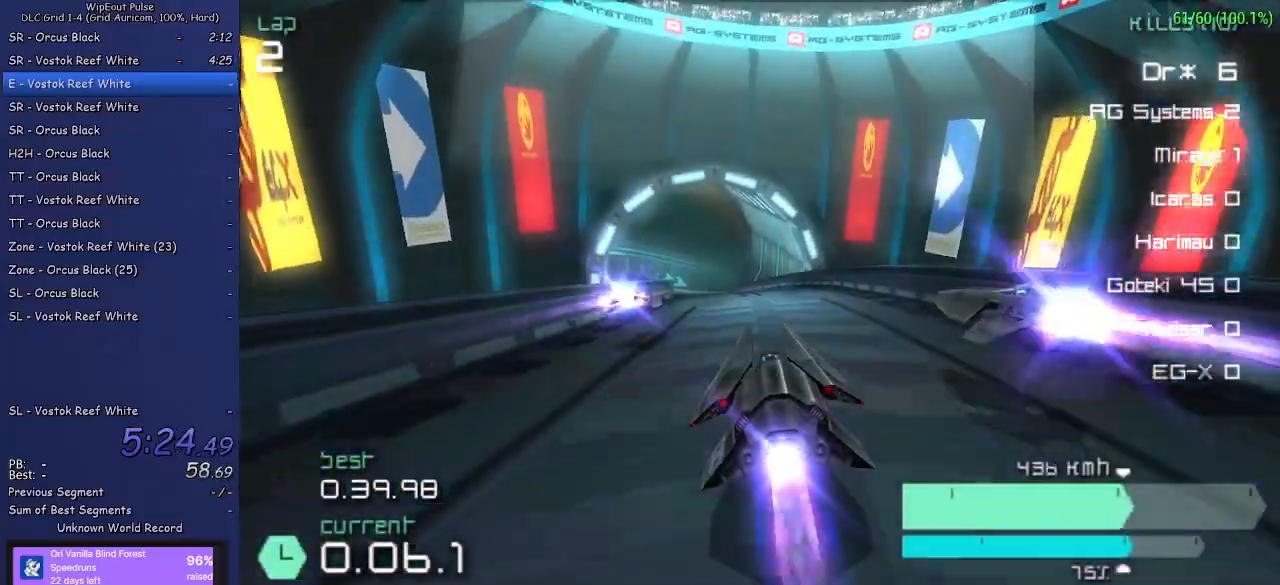
{"dt_ms": 500, "buttons": ["R2"], "left_stick": "center", "right_stick": "center", "events": [[50, "left_stick", "left"], [167, "left_stick", "center"], [333, "left_stick", "left"], [450, "left_stick", "center"]]}
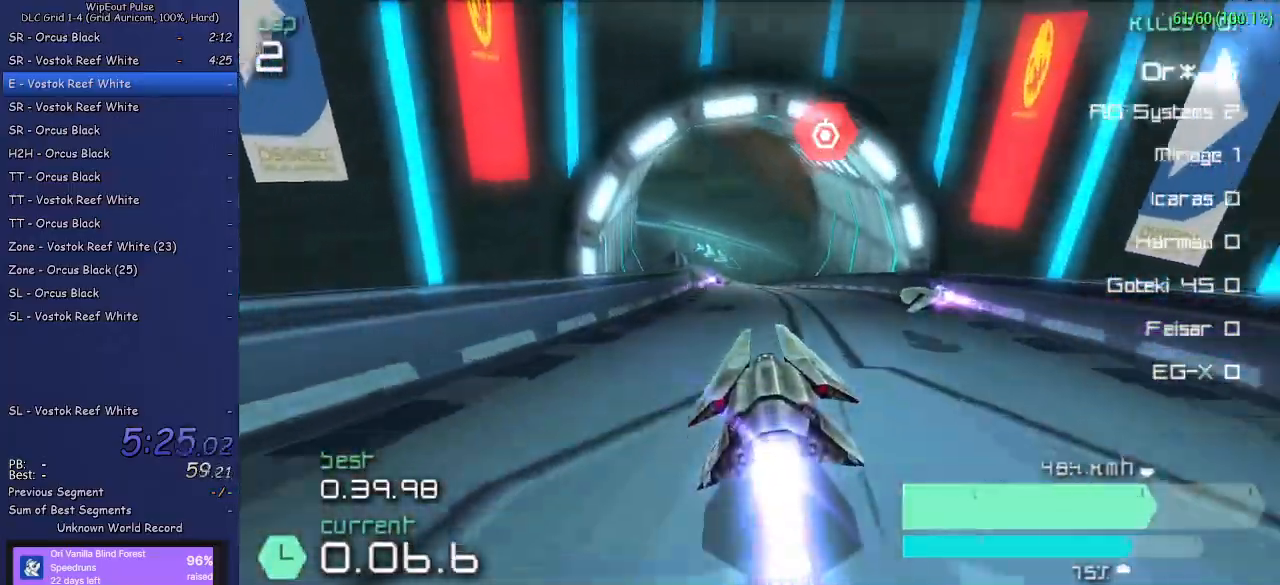
{"dt_ms": 500, "buttons": [], "left_stick": "left", "right_stick": "center", "events": [[283, "left_stick", "up-right"], [317, "R2", "up"], [400, "left_stick", "center"], [450, "left_stick", "left"]]}
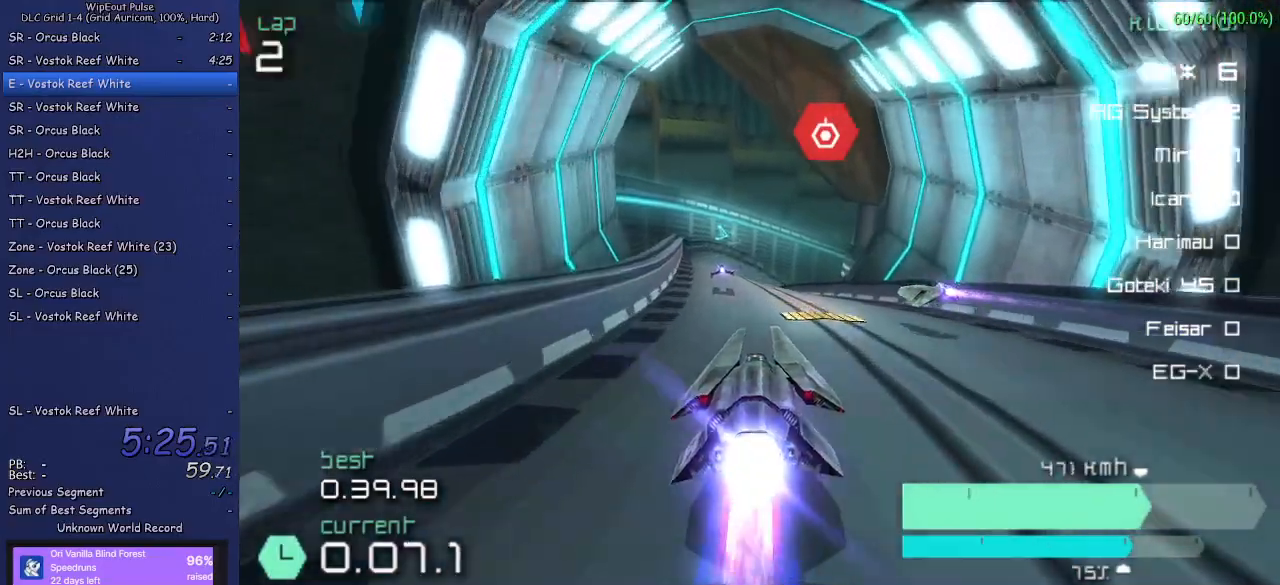
{"dt_ms": 500, "buttons": ["R2"], "left_stick": "center", "right_stick": "center", "events": [[50, "R2", "down"], [133, "left_stick", "center"]]}
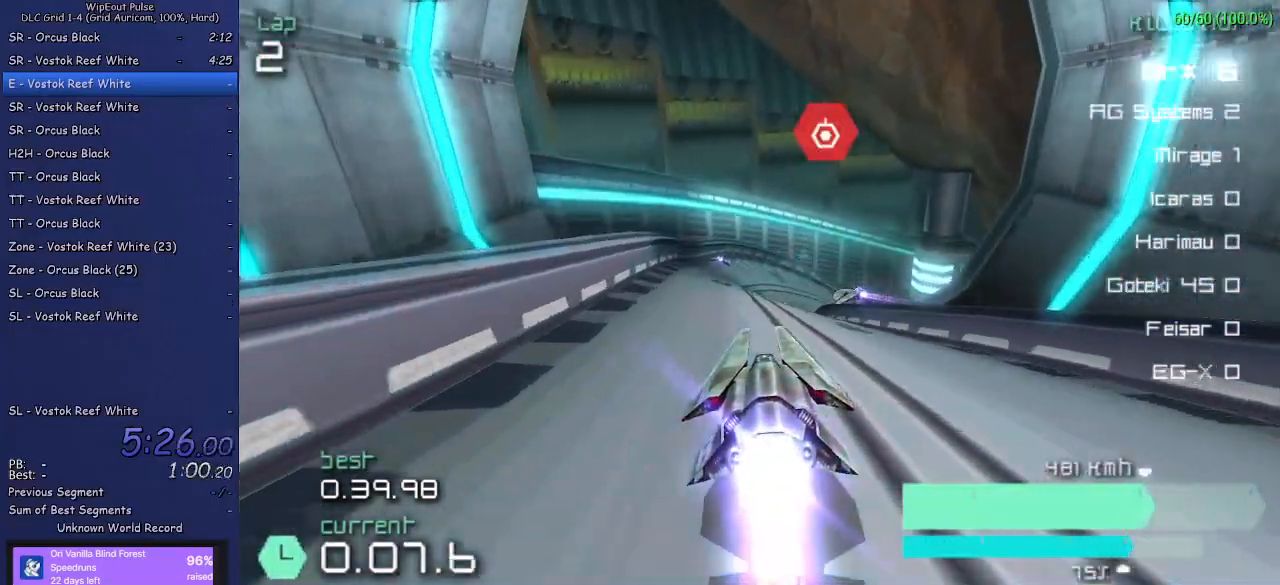
{"dt_ms": 500, "buttons": ["R2"], "left_stick": "right", "right_stick": "center", "events": [[417, "left_stick", "right"]]}
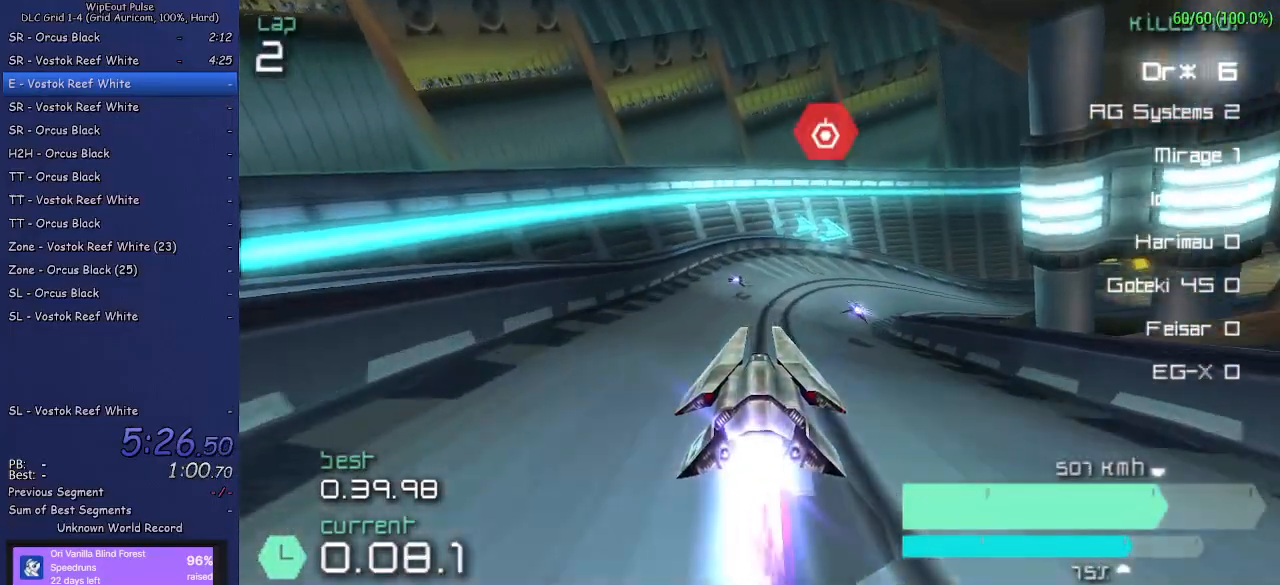
{"dt_ms": 500, "buttons": ["R2"], "left_stick": "center", "right_stick": "center", "events": [[67, "left_stick", "center"]]}
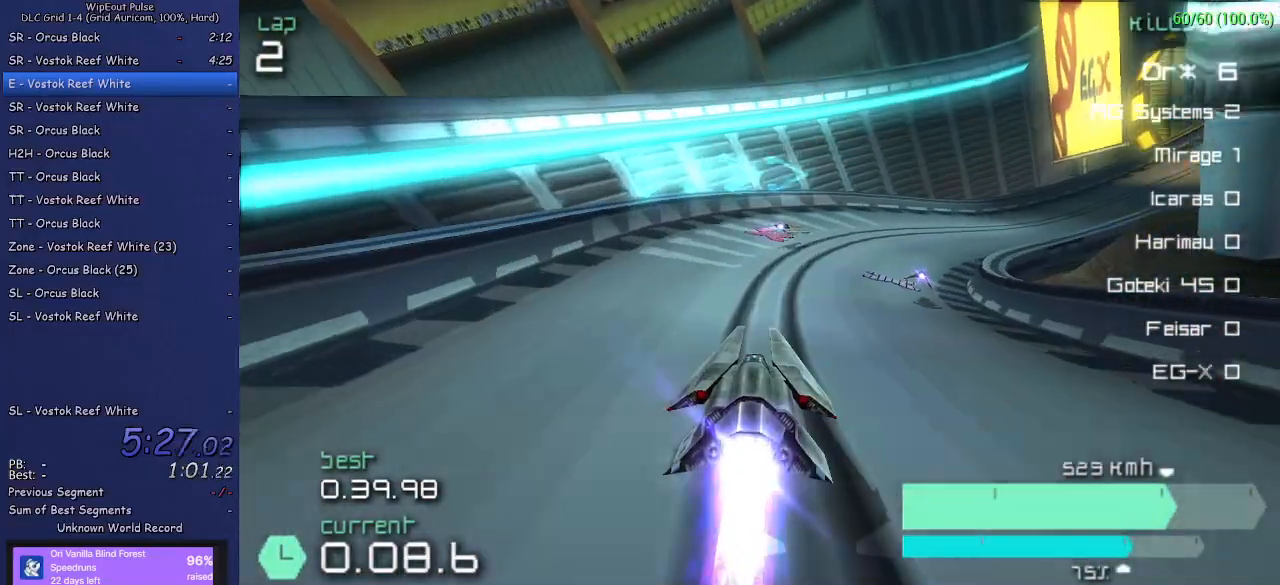
{"dt_ms": 500, "buttons": ["R1", "R2"], "left_stick": "up-right", "right_stick": "center", "events": [[133, "left_stick", "right"], [183, "left_stick", "up-right"], [400, "R1", "down"]]}
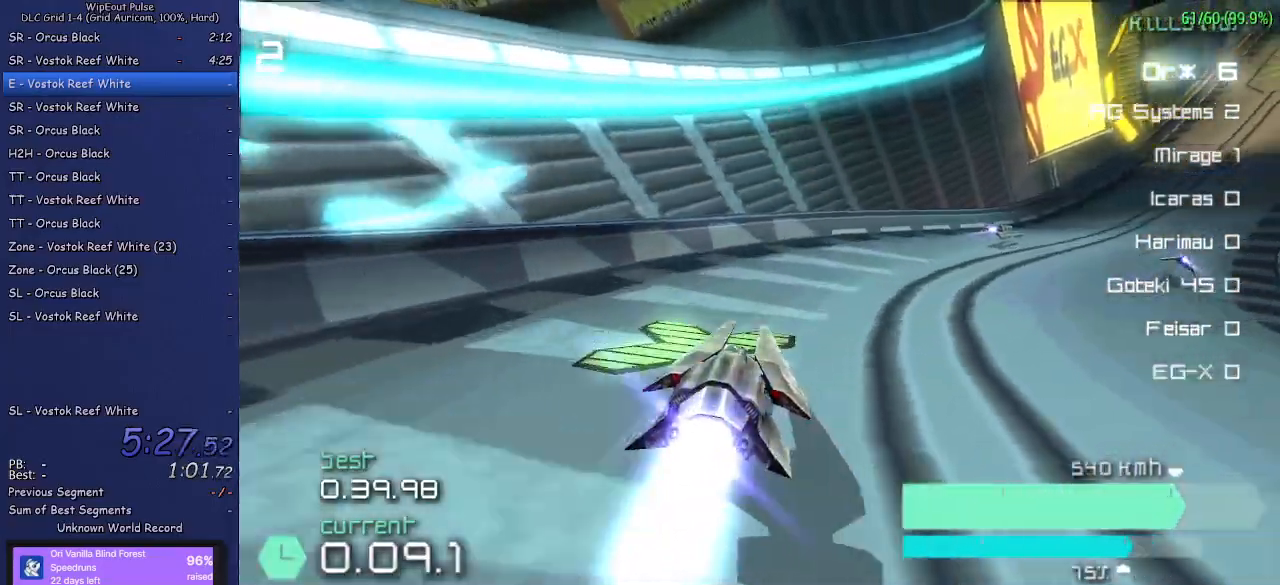
{"dt_ms": 500, "buttons": ["R2"], "left_stick": "center", "right_stick": "center", "events": [[83, "R1", "up"], [417, "left_stick", "center"]]}
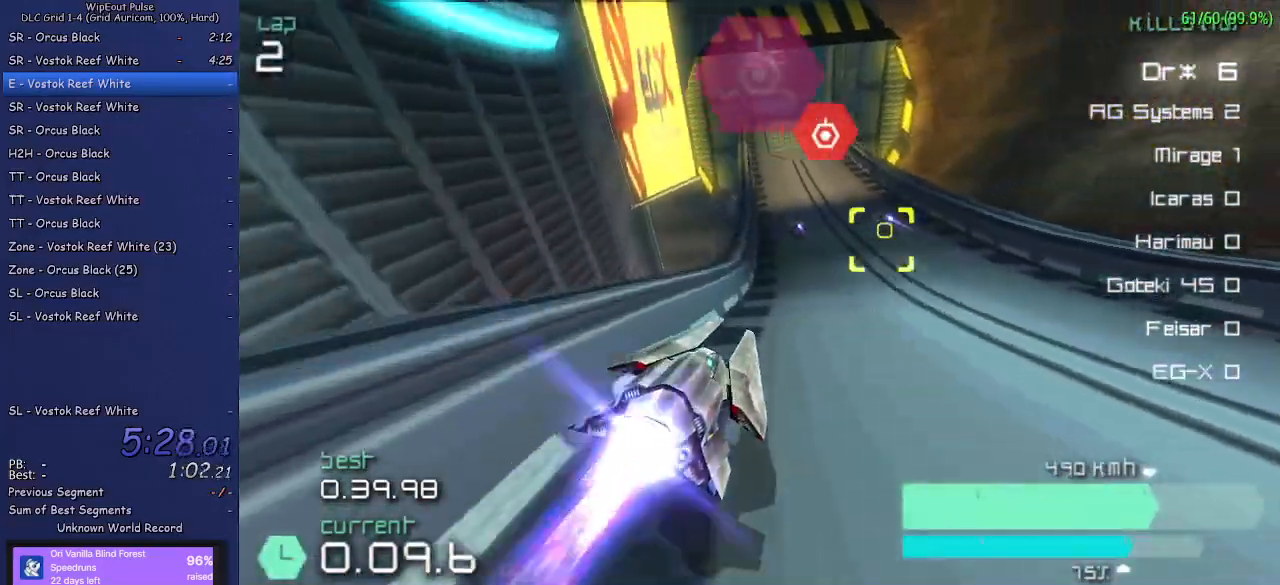
{"dt_ms": 500, "buttons": ["R2"], "left_stick": "left", "right_stick": "center", "events": [[67, "left_stick", "left"], [283, "left_stick", "center"], [433, "left_stick", "left"]]}
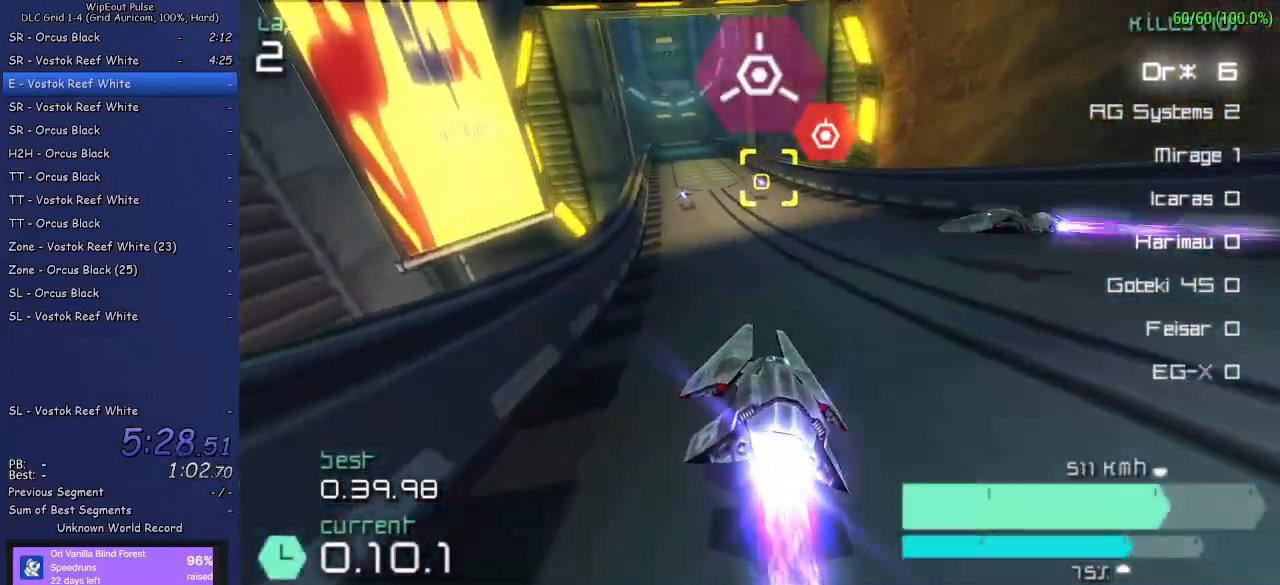
{"dt_ms": 500, "buttons": ["R2"], "left_stick": "right", "right_stick": "center", "events": [[67, "left_stick", "center"], [383, "left_stick", "right"]]}
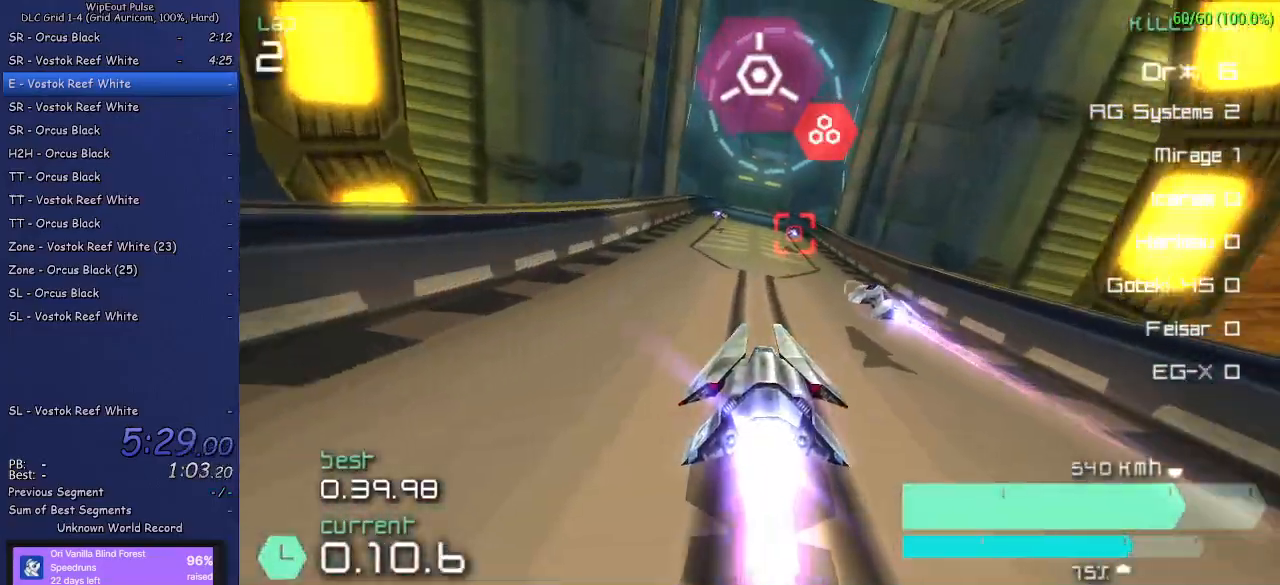
{"dt_ms": 500, "buttons": ["SQUARE", "R2"], "left_stick": "center", "right_stick": "center", "events": [[67, "left_stick", "center"], [433, "SQUARE", "down"]]}
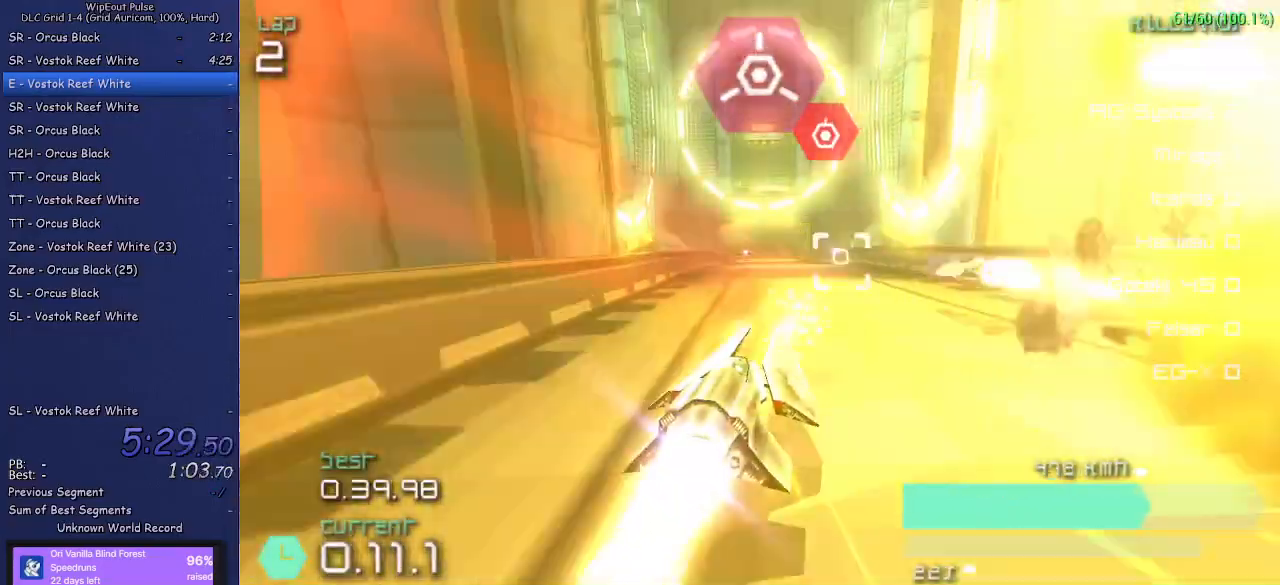
{"dt_ms": 500, "buttons": ["R2"], "left_stick": "right", "right_stick": "center", "events": [[17, "SQUARE", "up"], [50, "left_stick", "left"], [167, "left_stick", "center"], [417, "left_stick", "right"]]}